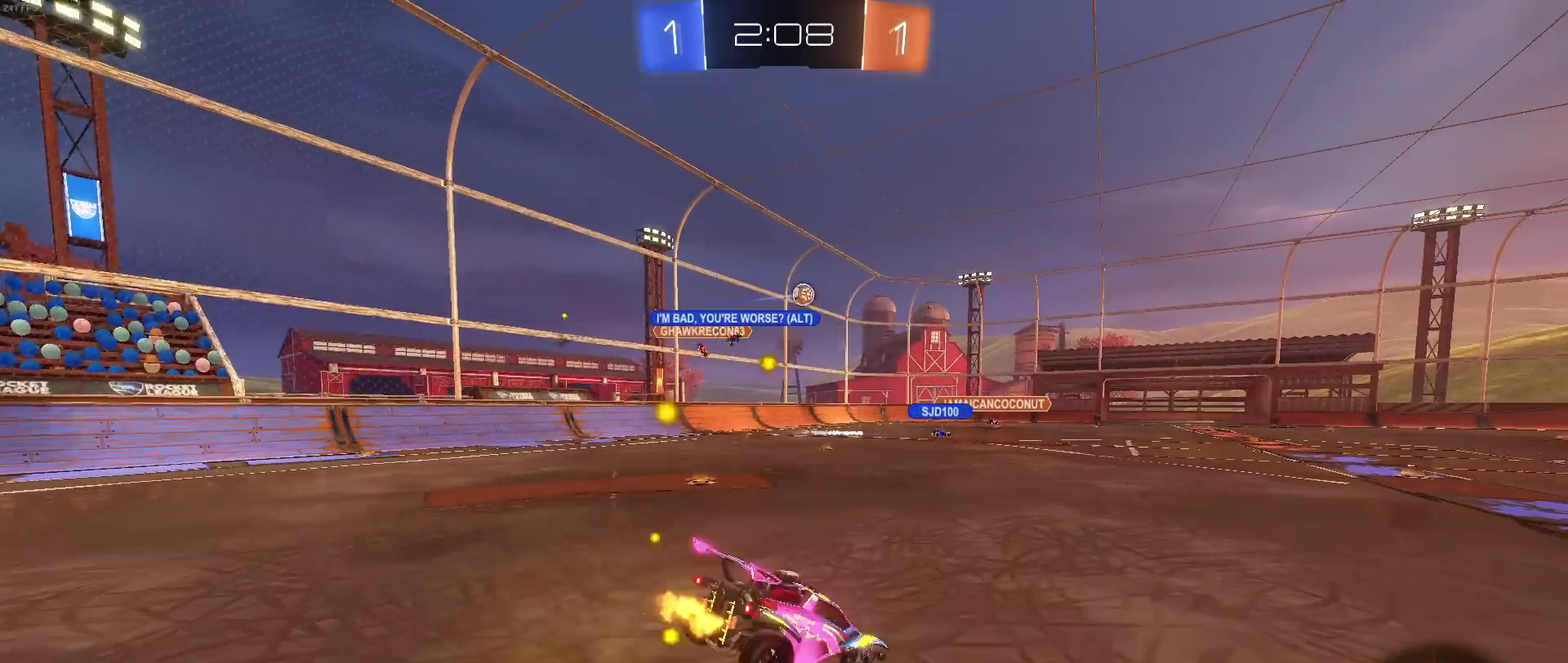
Gameplay with a controller (PlayStation layout); each line is a JSON object with the inputs held at the frame after it. "events" lists button and stick changes between this image and that frame as [ms after this image, input, new state], when the widget could be followed in between. Not read: L3 R2 R3.
{"buttons": [], "left_stick": "center", "right_stick": "center", "events": [[50, "CROSS", "up"], [133, "left_stick", "center"]]}
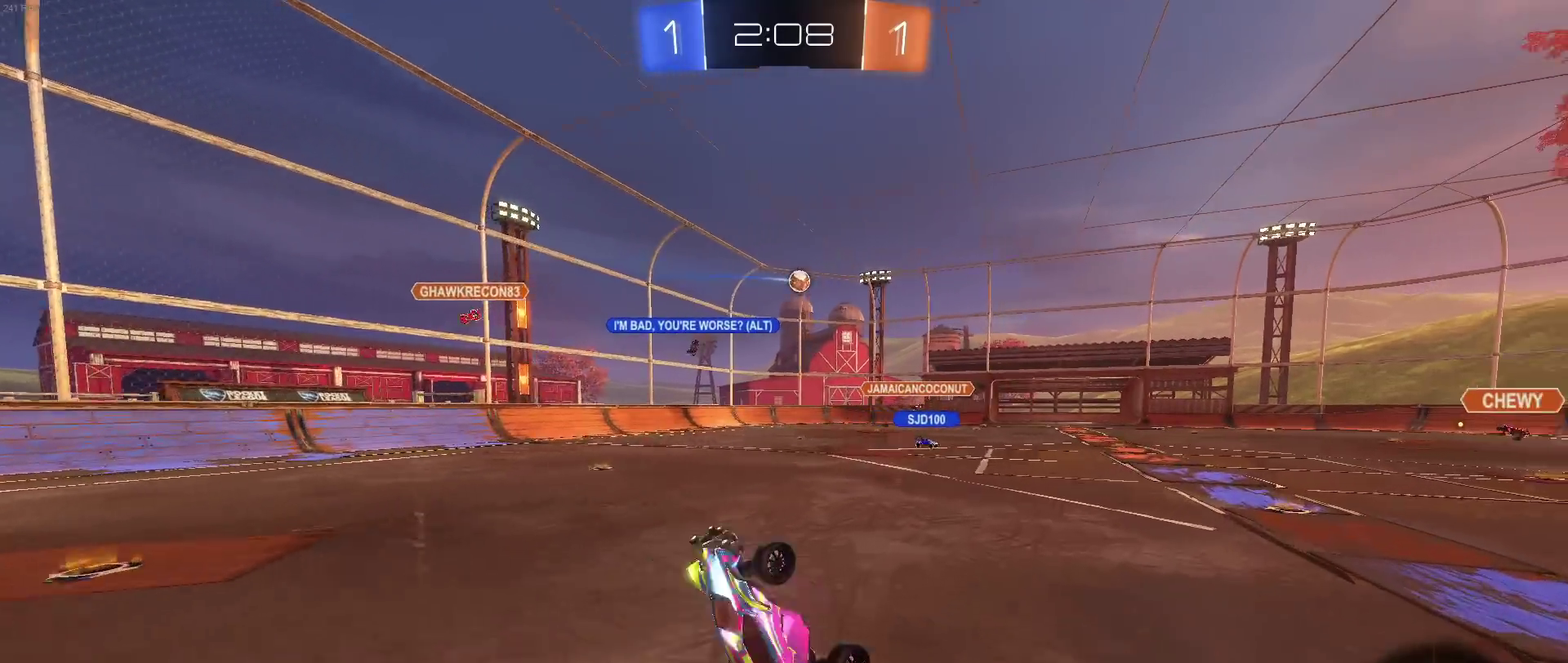
{"buttons": [], "left_stick": "down-right", "right_stick": "center", "events": [[350, "left_stick", "down-right"]]}
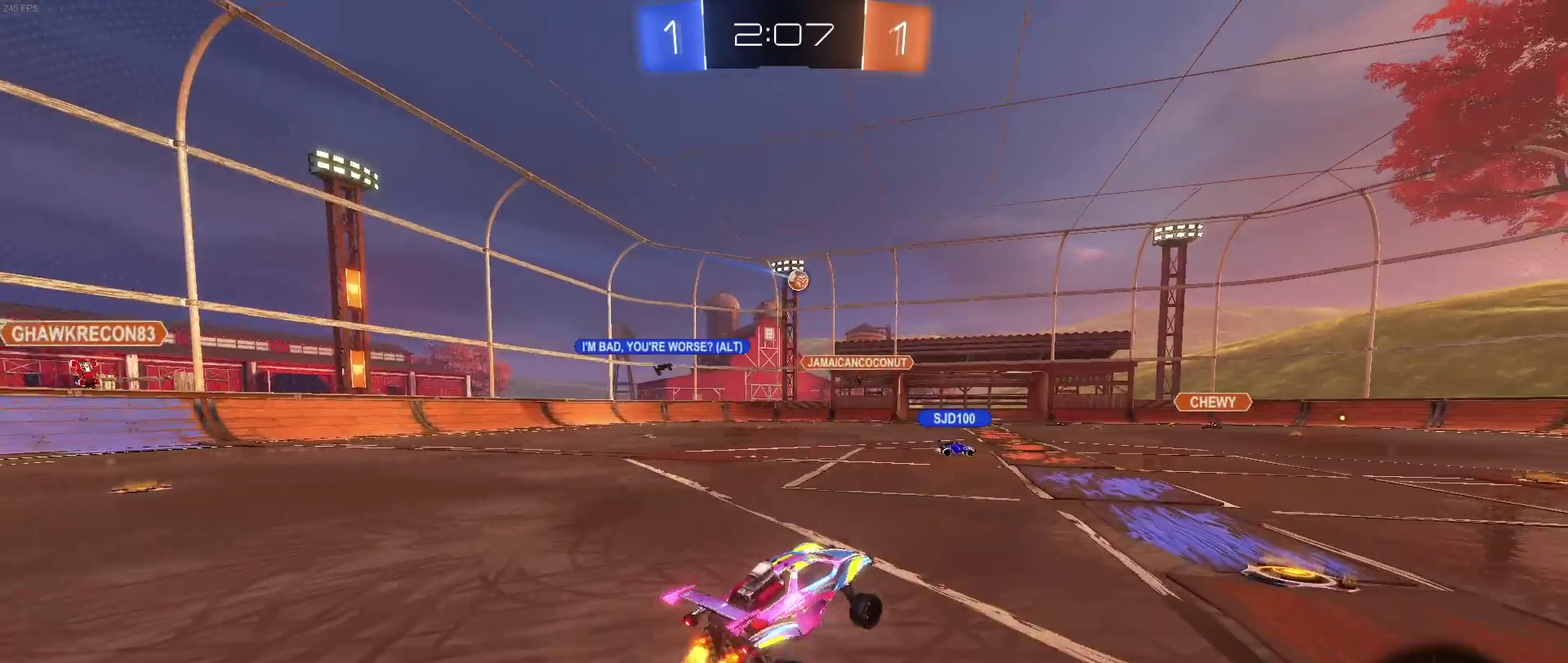
{"buttons": [], "left_stick": "center", "right_stick": "center", "events": [[350, "left_stick", "right"], [400, "left_stick", "center"]]}
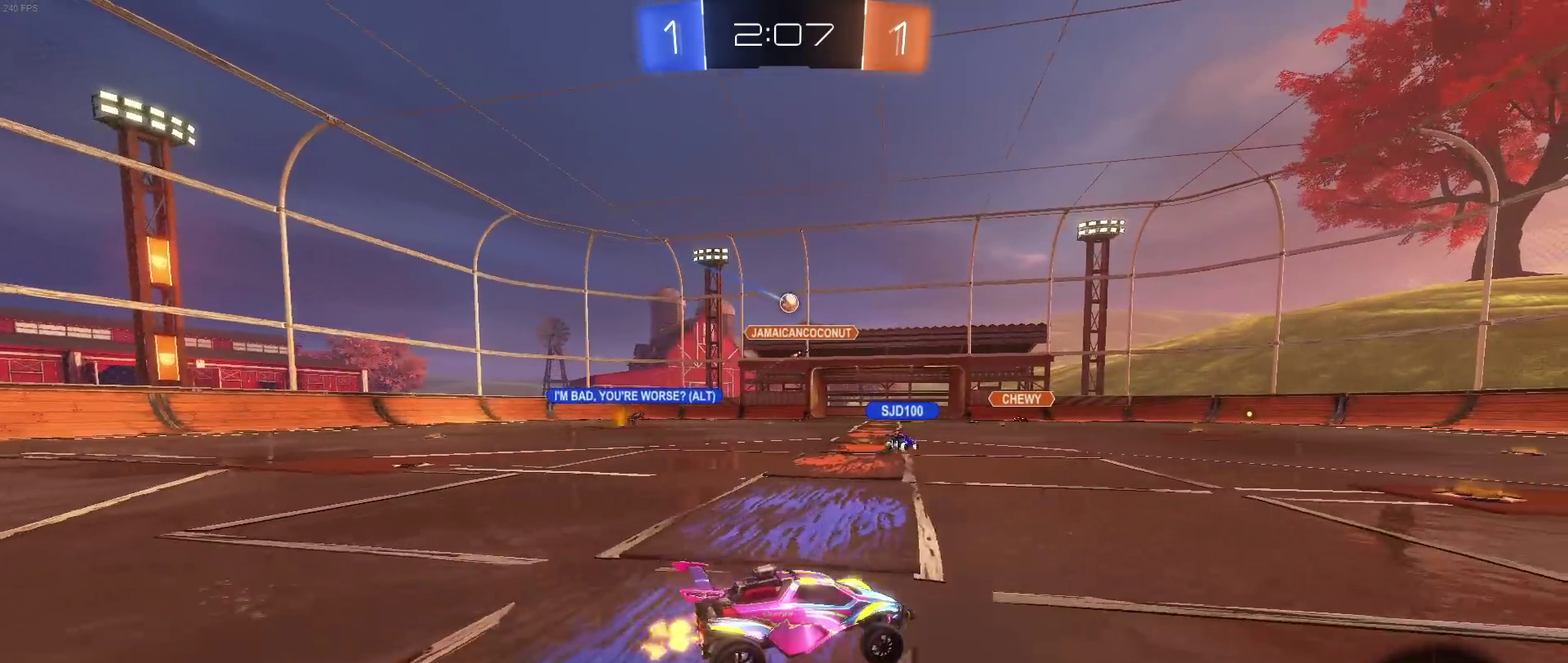
{"buttons": [], "left_stick": "center", "right_stick": "center", "events": [[117, "left_stick", "left"], [267, "left_stick", "center"]]}
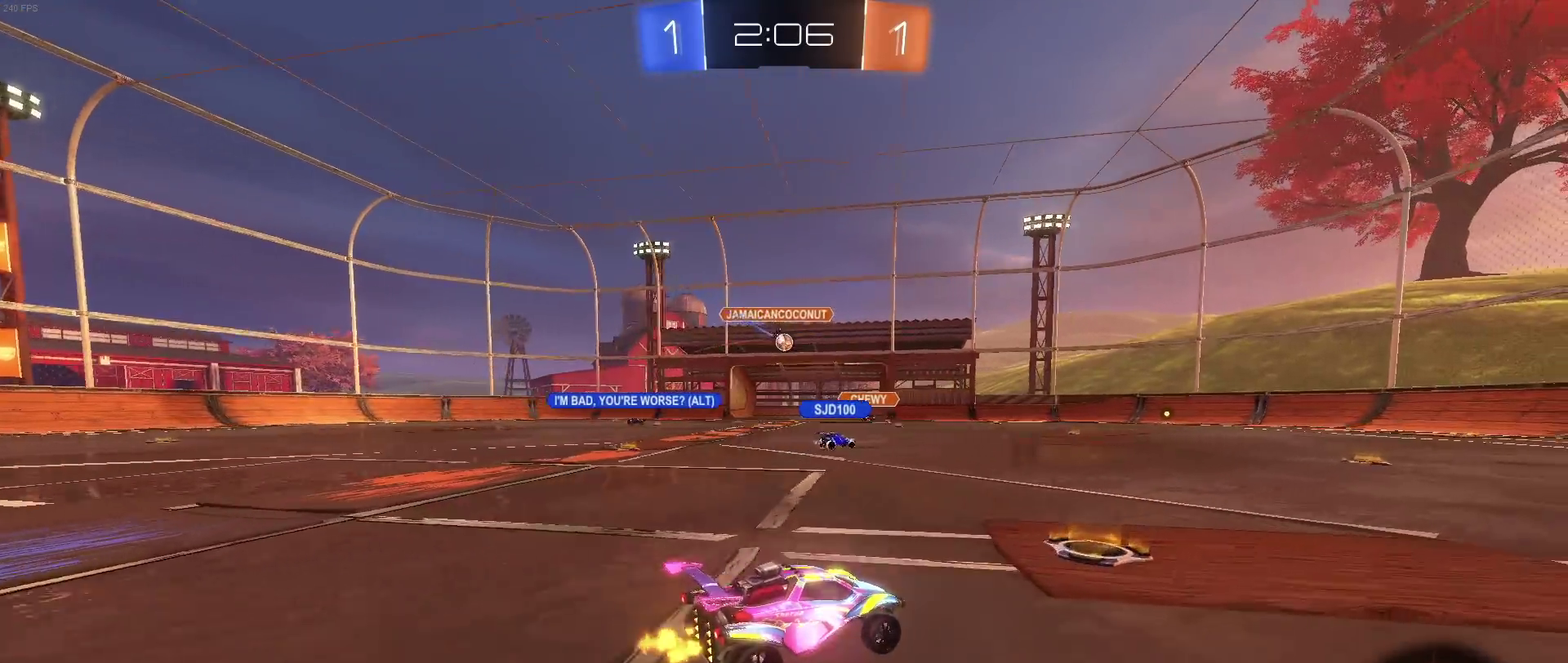
{"buttons": [], "left_stick": "center", "right_stick": "center", "events": [[67, "left_stick", "left"], [433, "left_stick", "center"]]}
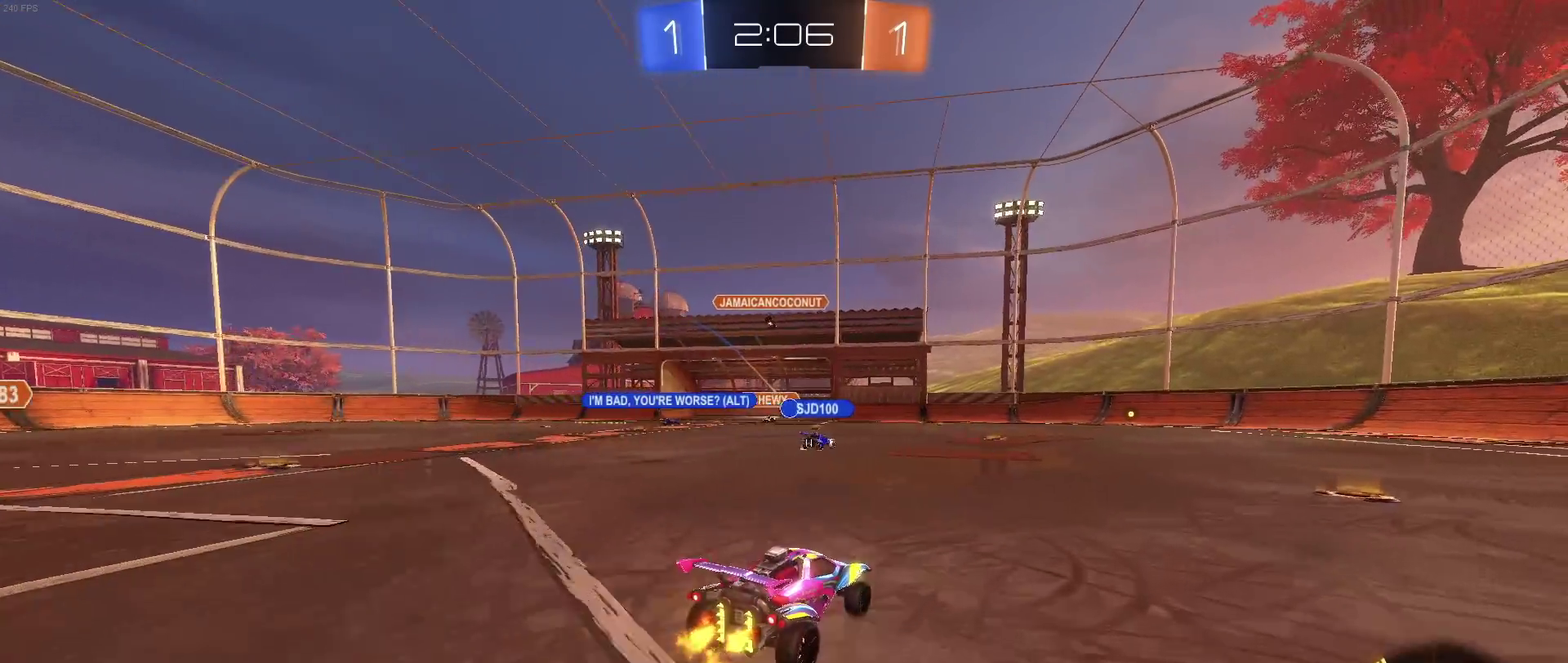
{"buttons": [], "left_stick": "left", "right_stick": "center", "events": [[283, "left_stick", "left"]]}
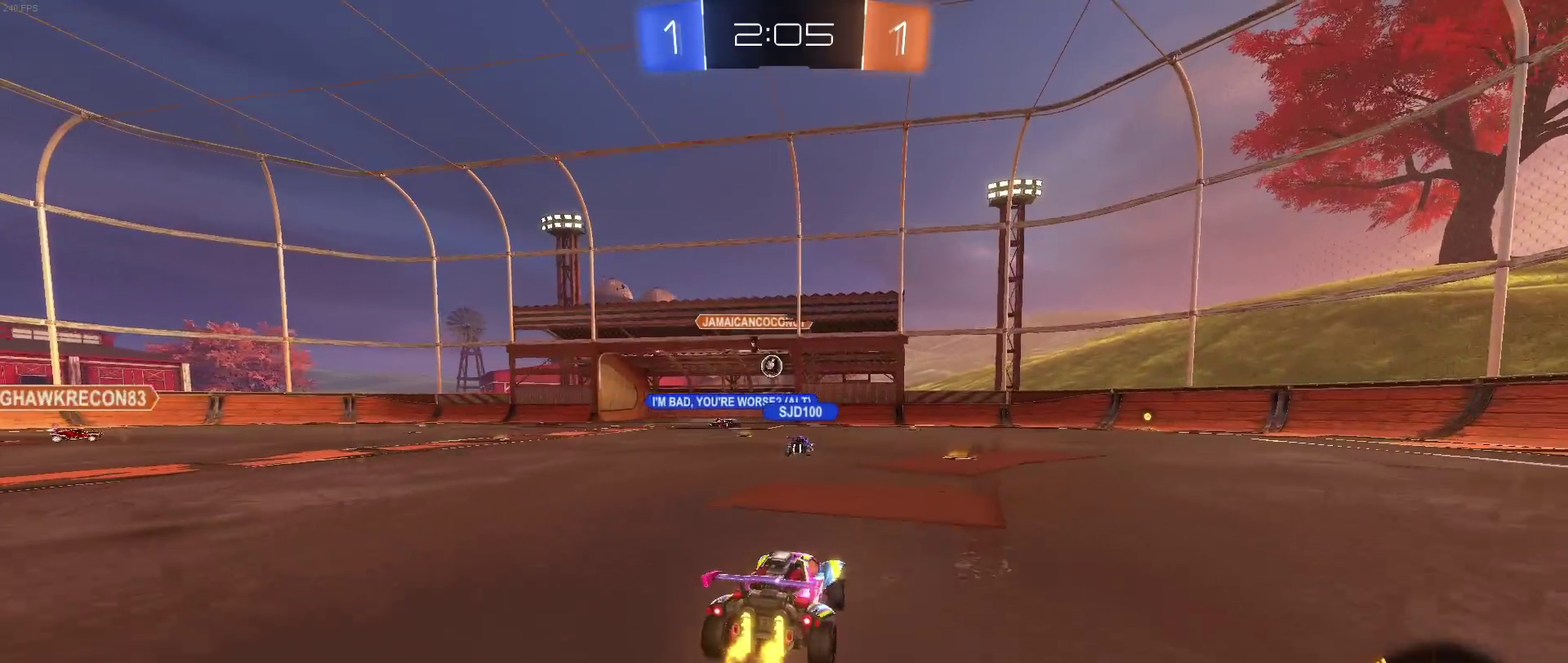
{"buttons": [], "left_stick": "center", "right_stick": "center", "events": [[317, "left_stick", "center"]]}
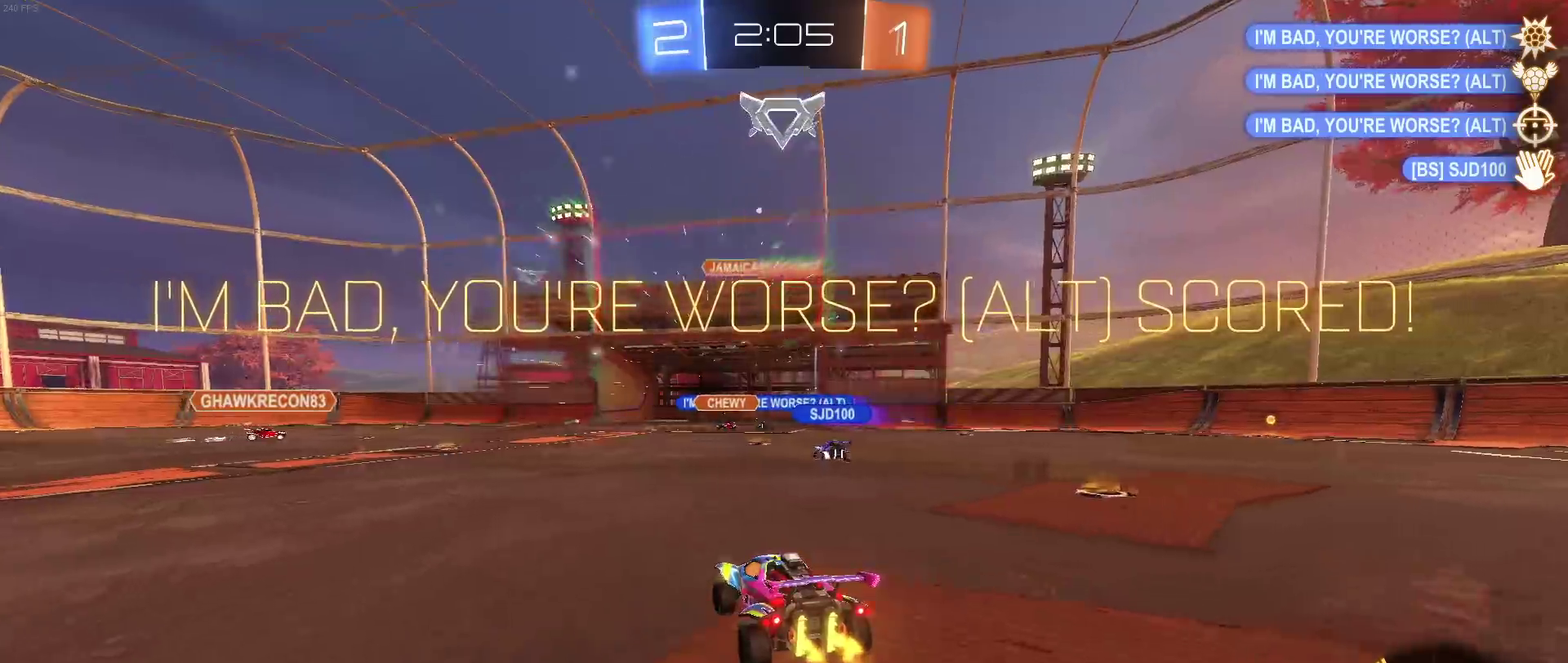
{"buttons": ["CIRCLE"], "left_stick": "center", "right_stick": "center", "events": [[450, "CIRCLE", "down"]]}
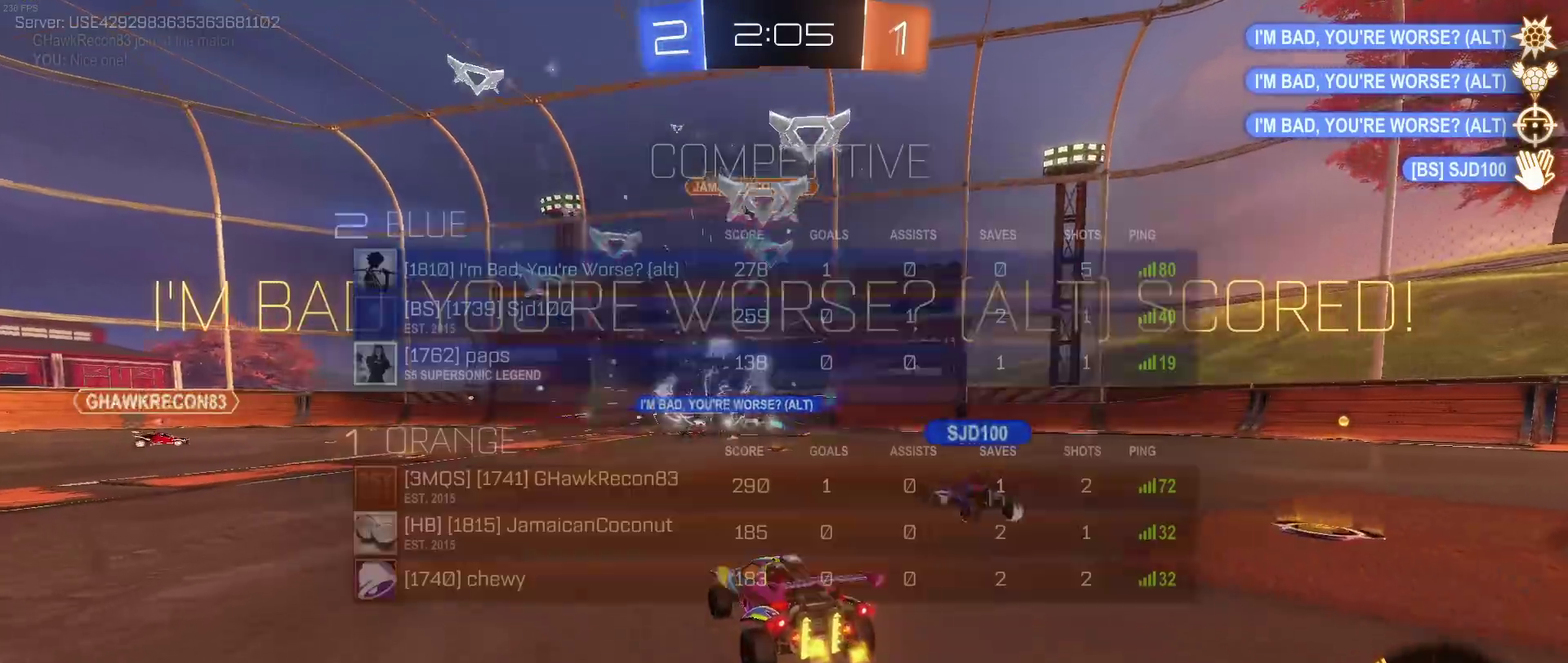
{"buttons": [], "left_stick": "center", "right_stick": "center", "events": [[333, "CIRCLE", "up"]]}